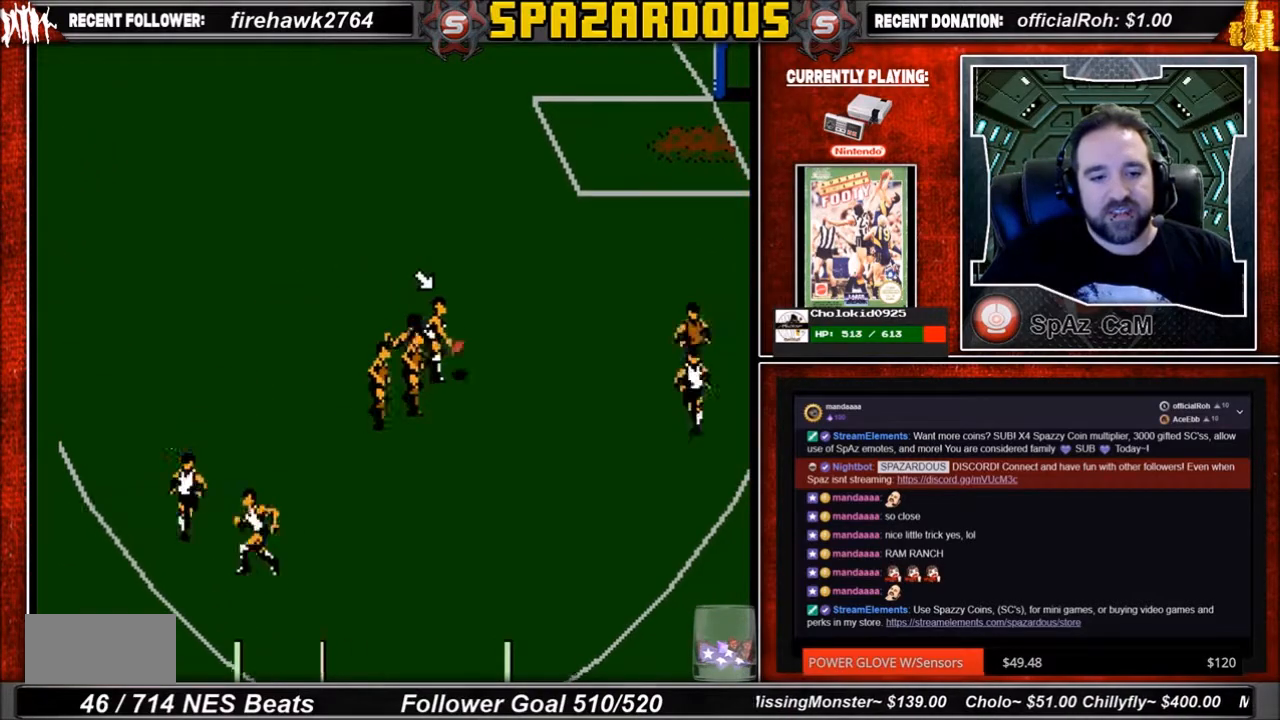
Gameplay with a controller (Nintendo layout); each line is a JSON object with the inputs held at the frame after it. "events" lists button and stick changes between this image and that frame as [ms after this image, input, new state], when the widget could be followed in between. Not read: L3 R3.
{"buttons": ["DPAD_UP", "DPAD_RIGHT"], "events": [[267, "B", "down"], [333, "B", "up"]]}
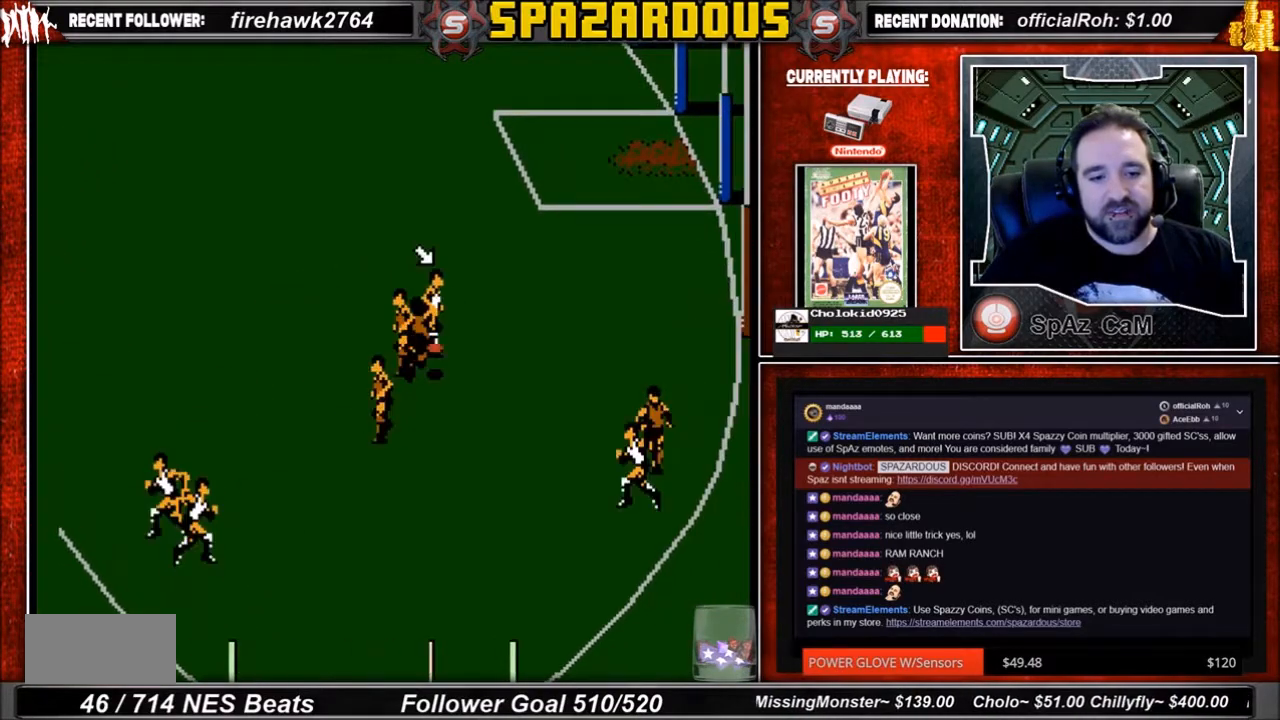
{"buttons": [], "events": [[467, "DPAD_RIGHT", "up"], [467, "DPAD_UP", "up"]]}
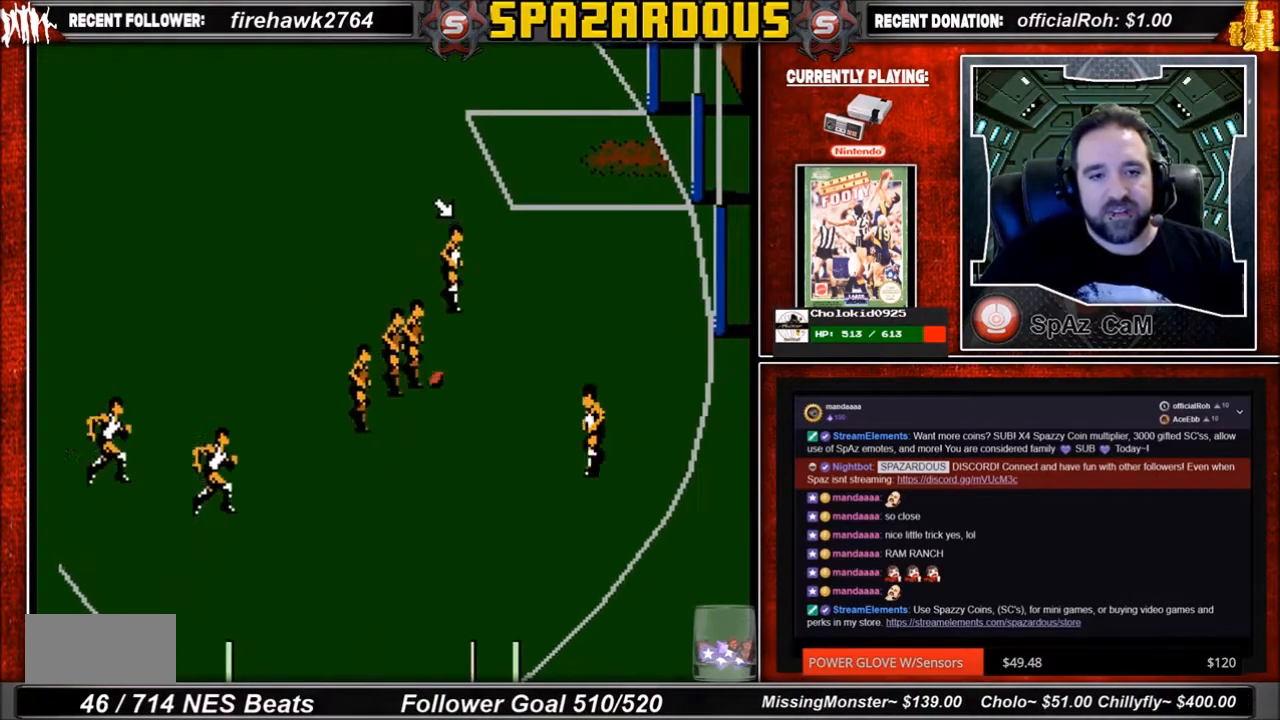
{"buttons": ["DPAD_DOWN", "DPAD_LEFT"], "events": [[66, "DPAD_DOWN", "down"], [267, "DPAD_LEFT", "down"]]}
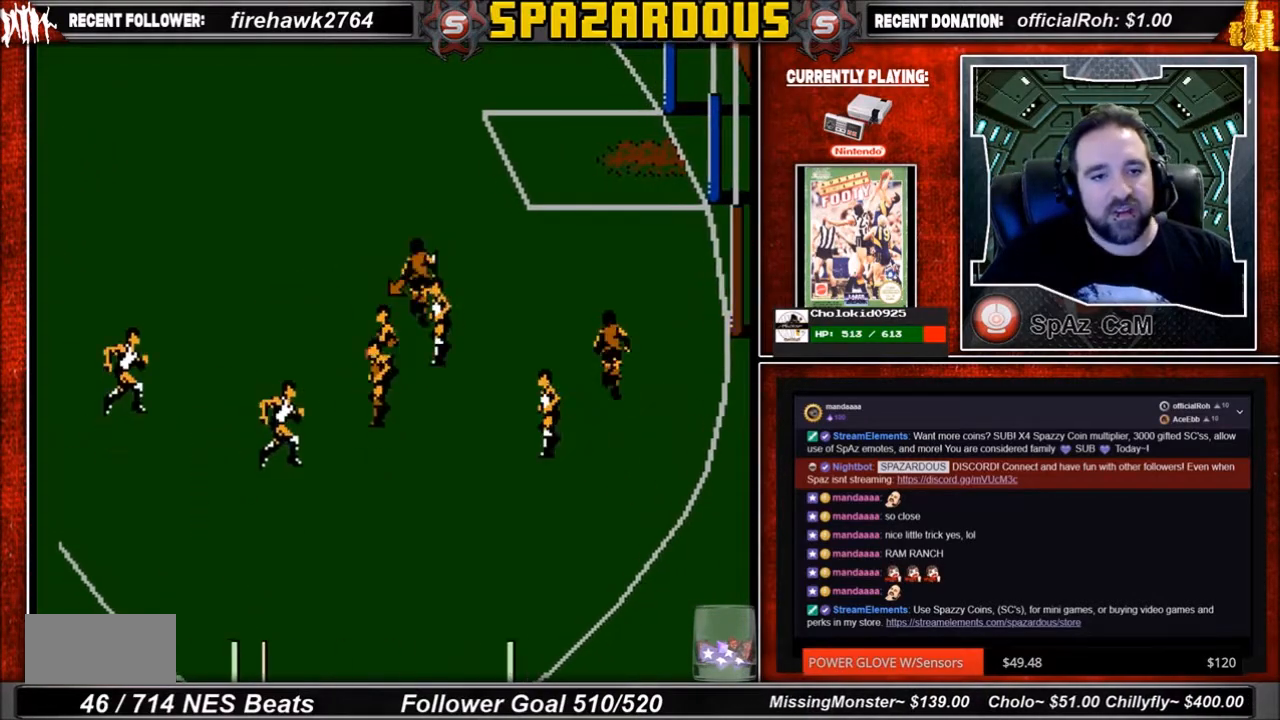
{"buttons": ["DPAD_UP", "DPAD_LEFT"], "events": [[100, "DPAD_DOWN", "up"], [267, "DPAD_UP", "down"]]}
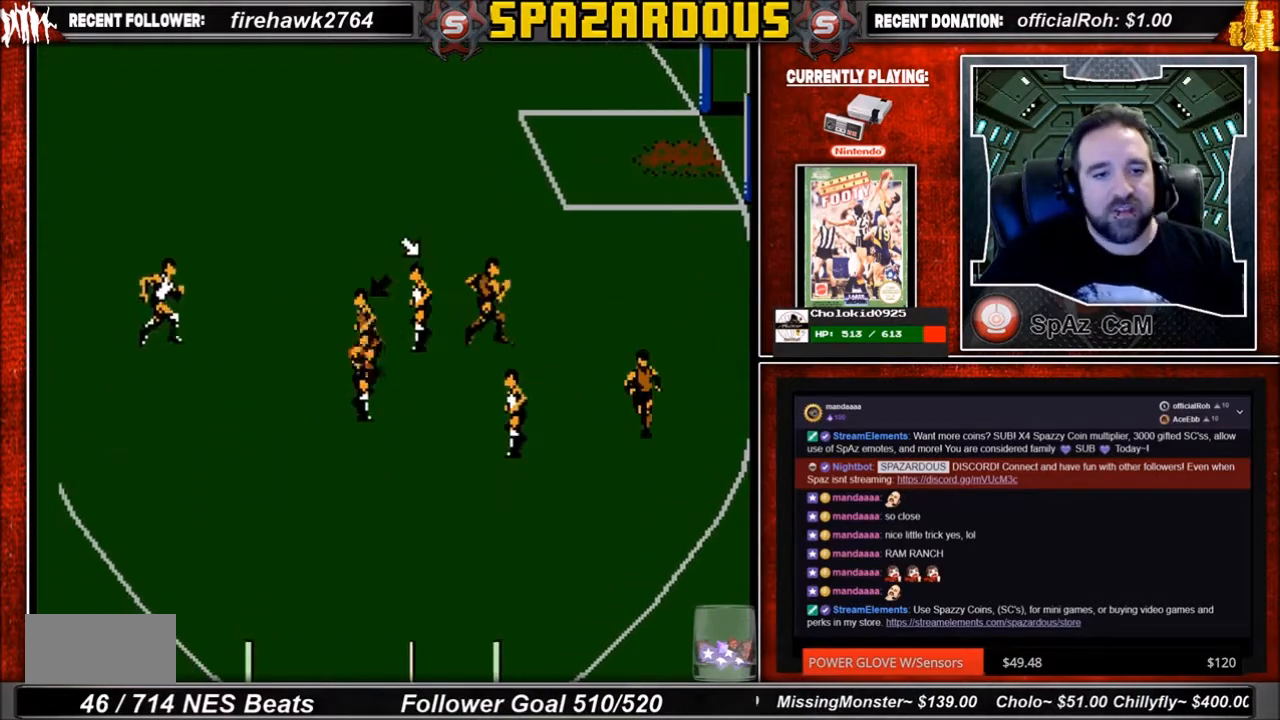
{"buttons": ["DPAD_DOWN", "DPAD_LEFT"], "events": [[100, "DPAD_LEFT", "up"], [267, "DPAD_LEFT", "down"], [433, "DPAD_DOWN", "down"], [433, "DPAD_UP", "up"]]}
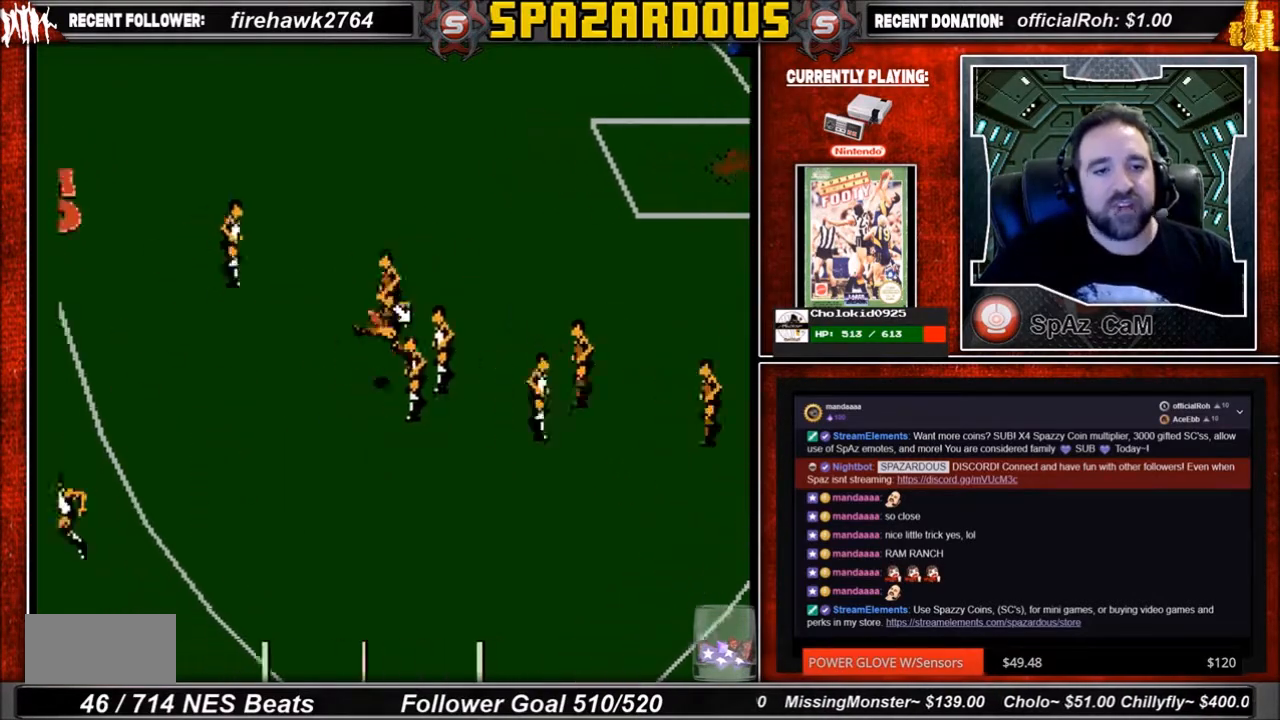
{"buttons": ["DPAD_DOWN", "DPAD_LEFT"], "events": [[234, "DPAD_DOWN", "up"], [300, "DPAD_UP", "down"], [434, "DPAD_DOWN", "down"], [434, "DPAD_UP", "up"]]}
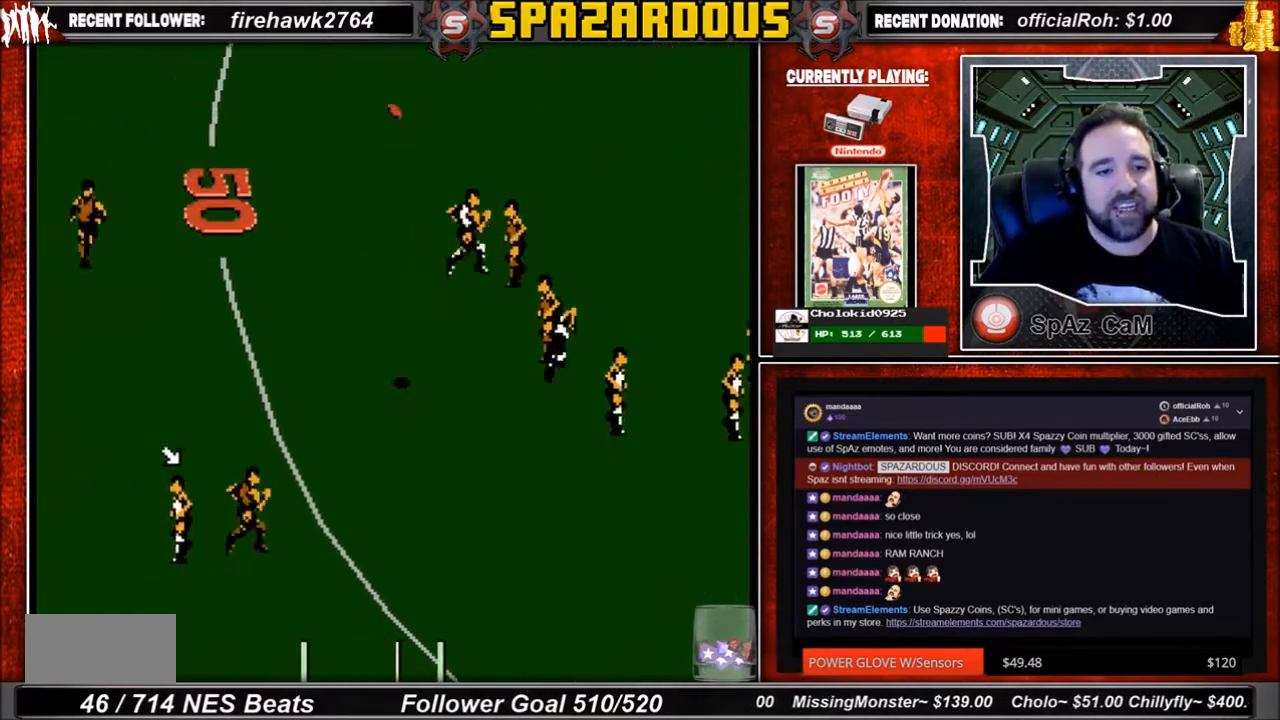
{"buttons": [], "events": [[33, "DPAD_DOWN", "up"], [333, "DPAD_LEFT", "up"]]}
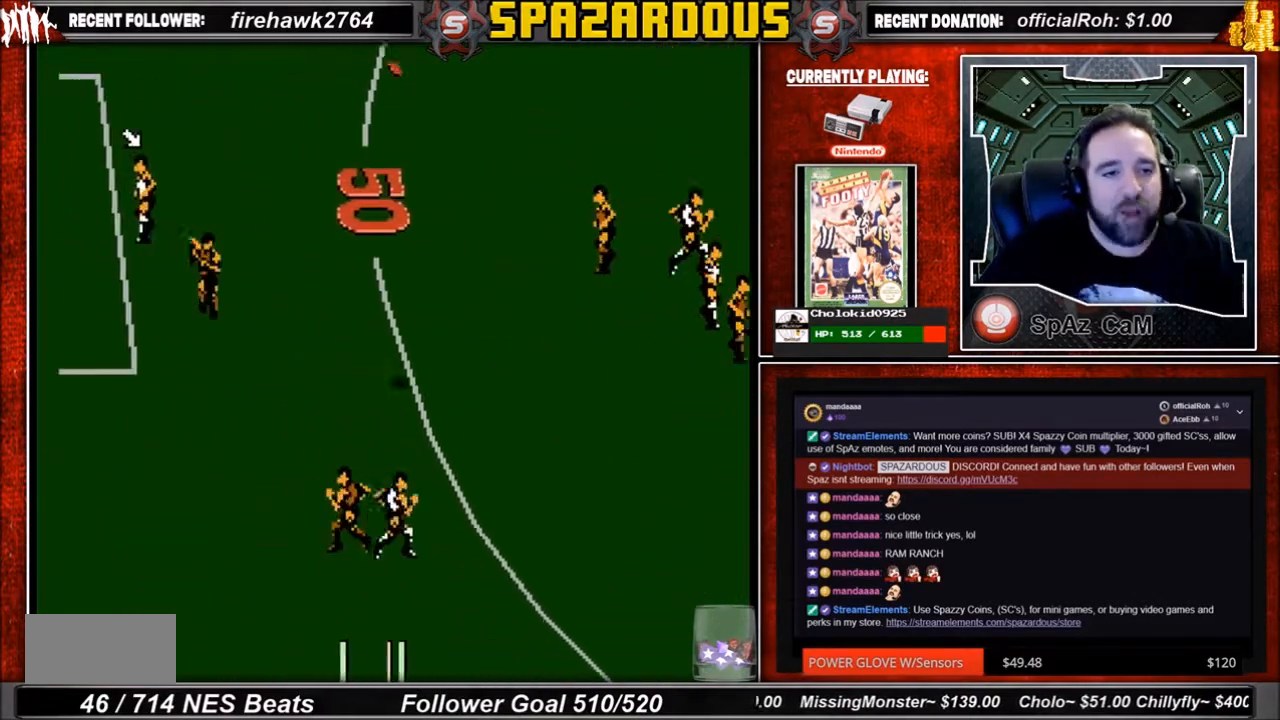
{"buttons": ["DPAD_DOWN"], "events": [[100, "DPAD_LEFT", "down"], [167, "DPAD_DOWN", "down"], [267, "DPAD_LEFT", "up"]]}
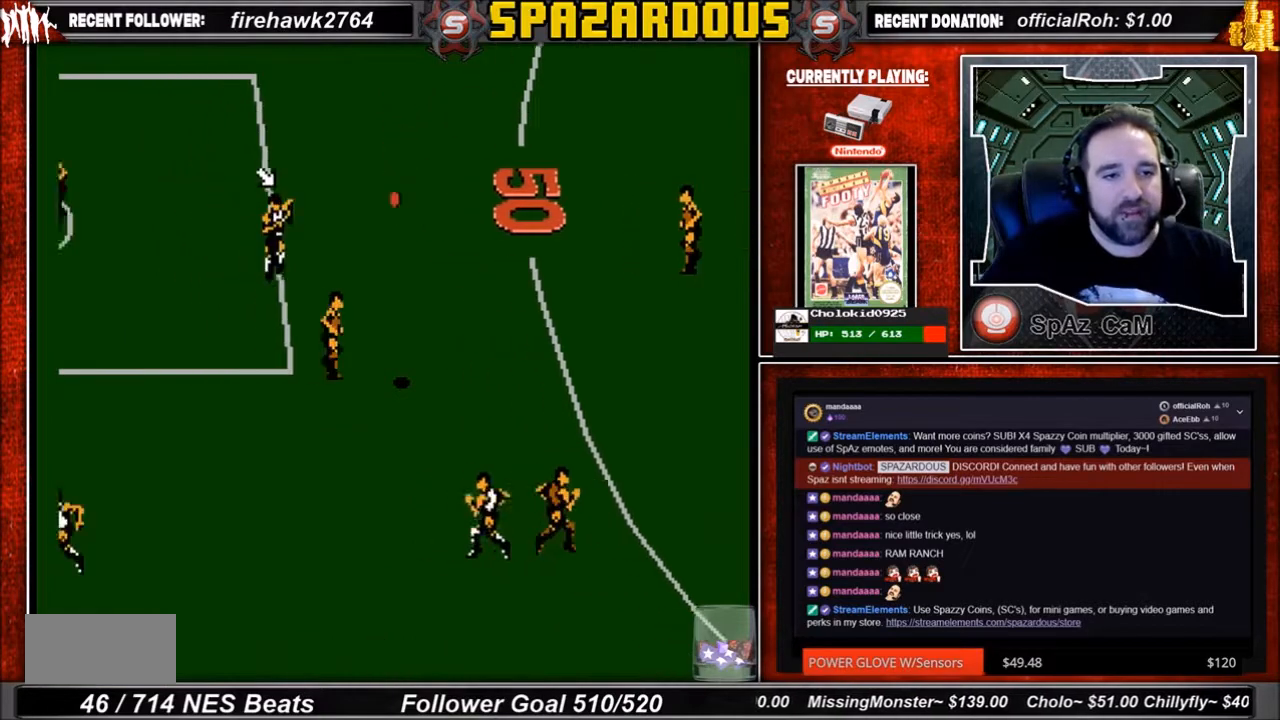
{"buttons": ["DPAD_DOWN"], "events": [[300, "DPAD_LEFT", "down"], [467, "DPAD_LEFT", "up"]]}
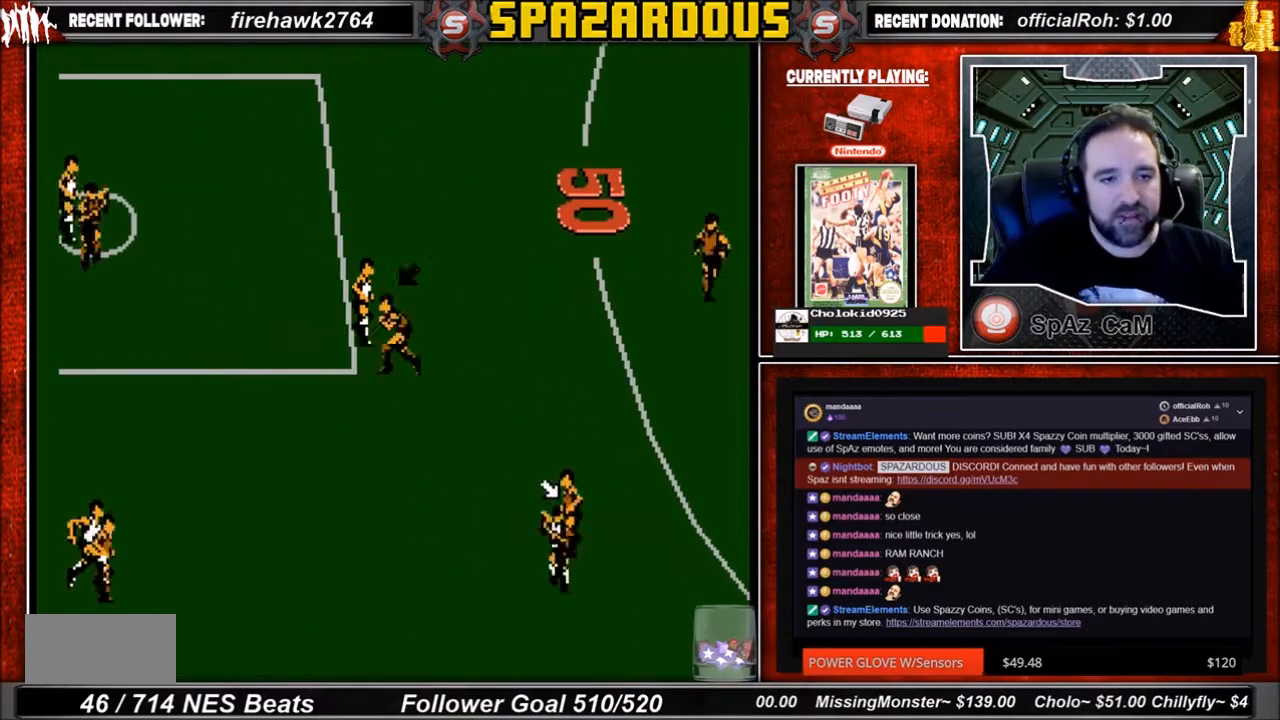
{"buttons": ["DPAD_DOWN", "DPAD_LEFT"], "events": [[34, "DPAD_RIGHT", "down"], [267, "DPAD_RIGHT", "up"], [300, "DPAD_LEFT", "down"], [434, "DPAD_LEFT", "up"], [467, "DPAD_LEFT", "down"]]}
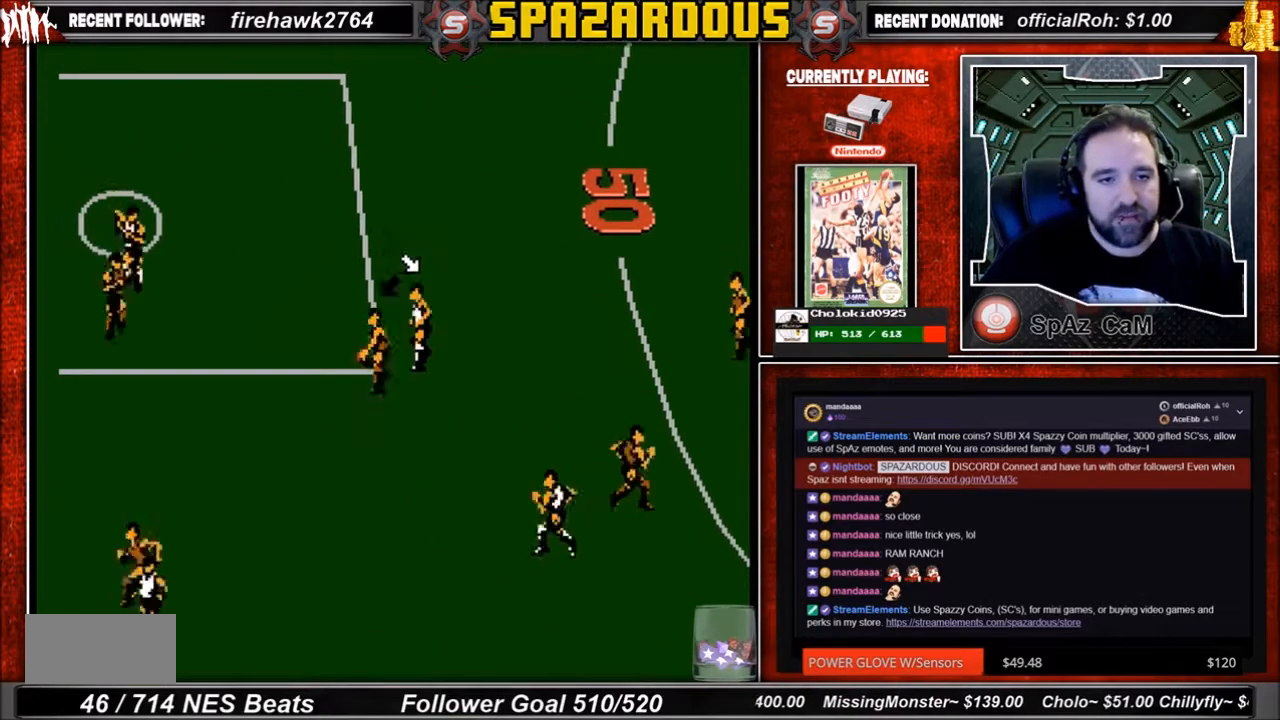
{"buttons": ["DPAD_LEFT"], "events": [[100, "DPAD_DOWN", "up"]]}
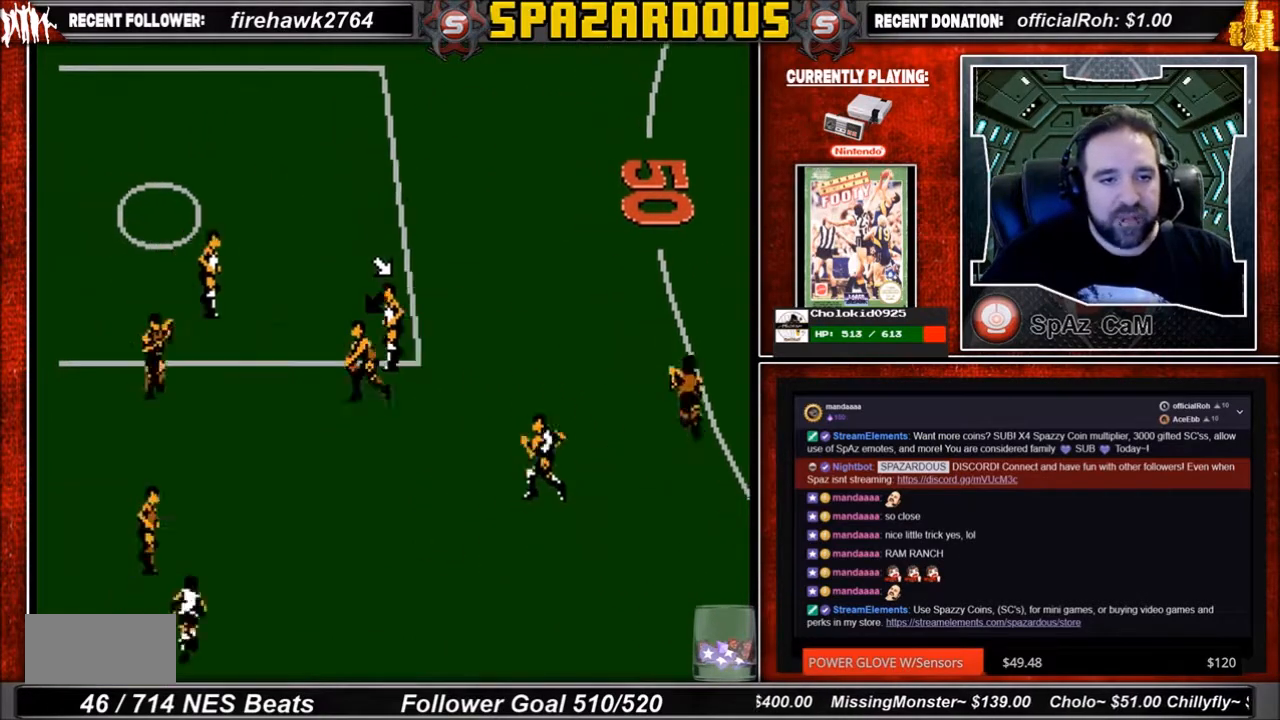
{"buttons": ["DPAD_DOWN", "DPAD_LEFT"], "events": [[334, "DPAD_DOWN", "down"]]}
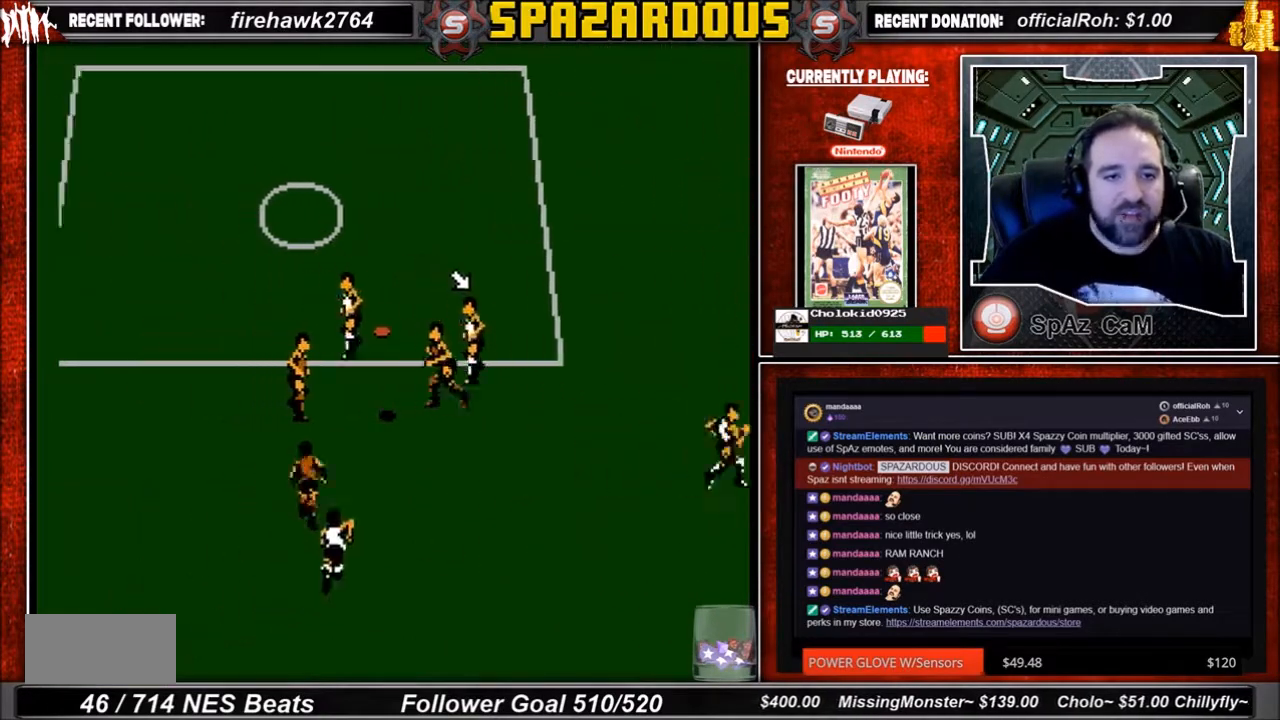
{"buttons": ["DPAD_DOWN", "DPAD_LEFT"], "events": [[133, "DPAD_LEFT", "up"], [300, "DPAD_LEFT", "down"]]}
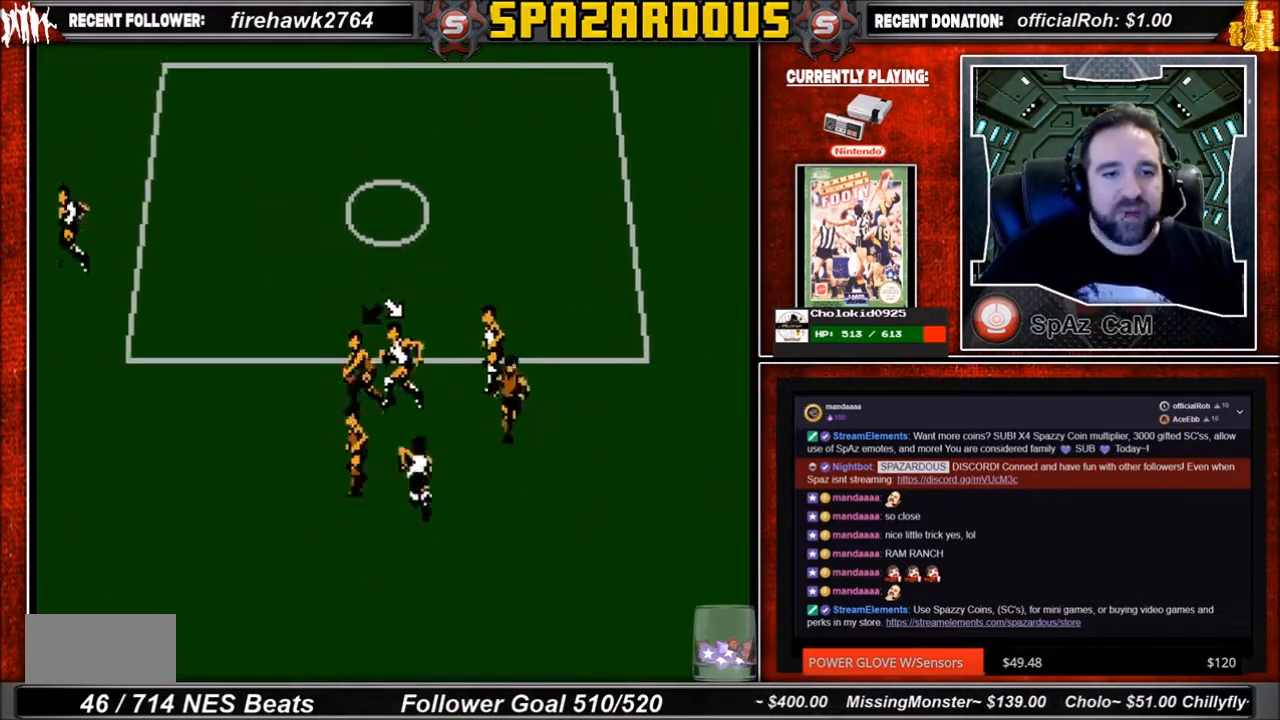
{"buttons": ["DPAD_LEFT"], "events": [[167, "DPAD_DOWN", "up"]]}
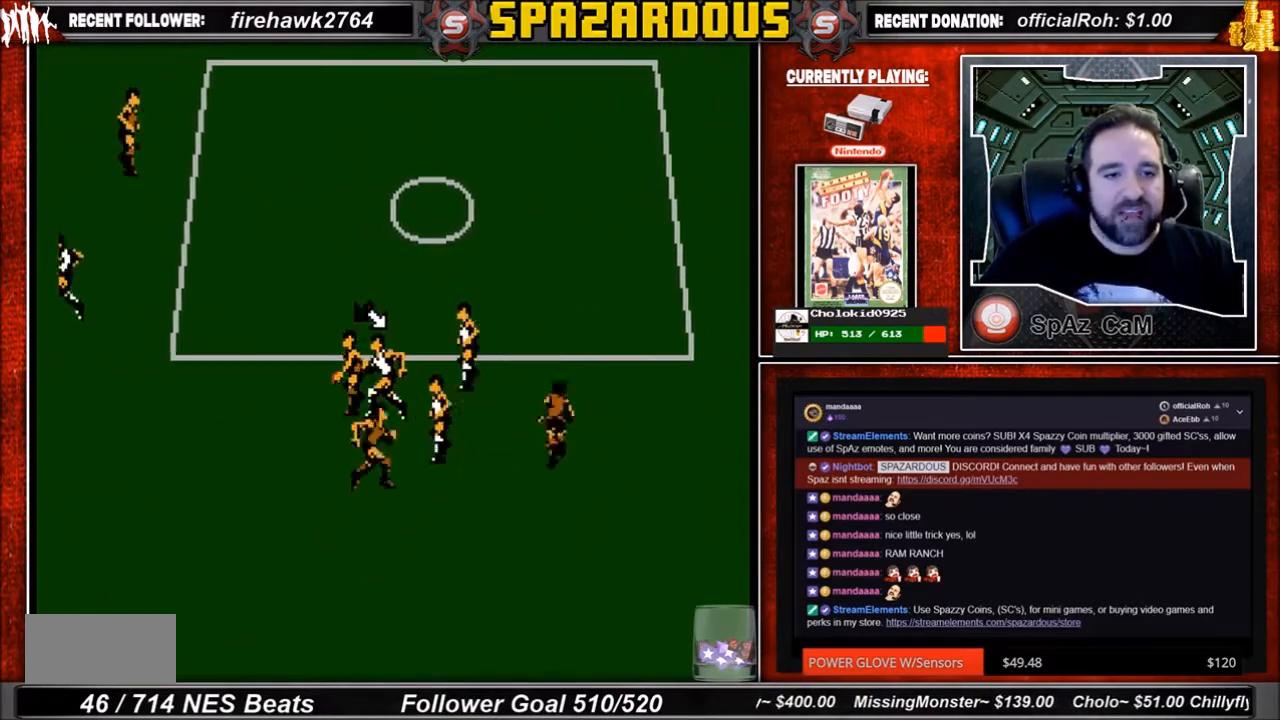
{"buttons": ["DPAD_LEFT"], "events": []}
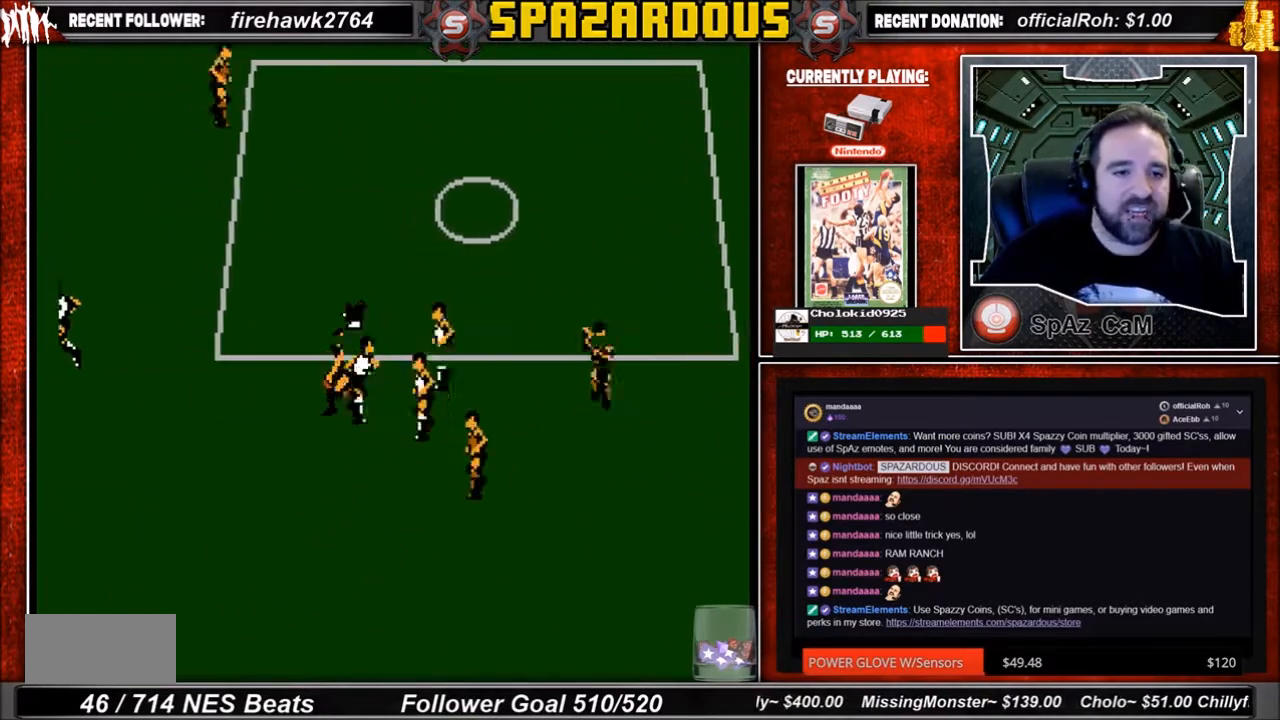
{"buttons": ["DPAD_DOWN", "DPAD_LEFT"], "events": [[100, "DPAD_UP", "down"], [434, "DPAD_UP", "up"], [501, "DPAD_DOWN", "down"]]}
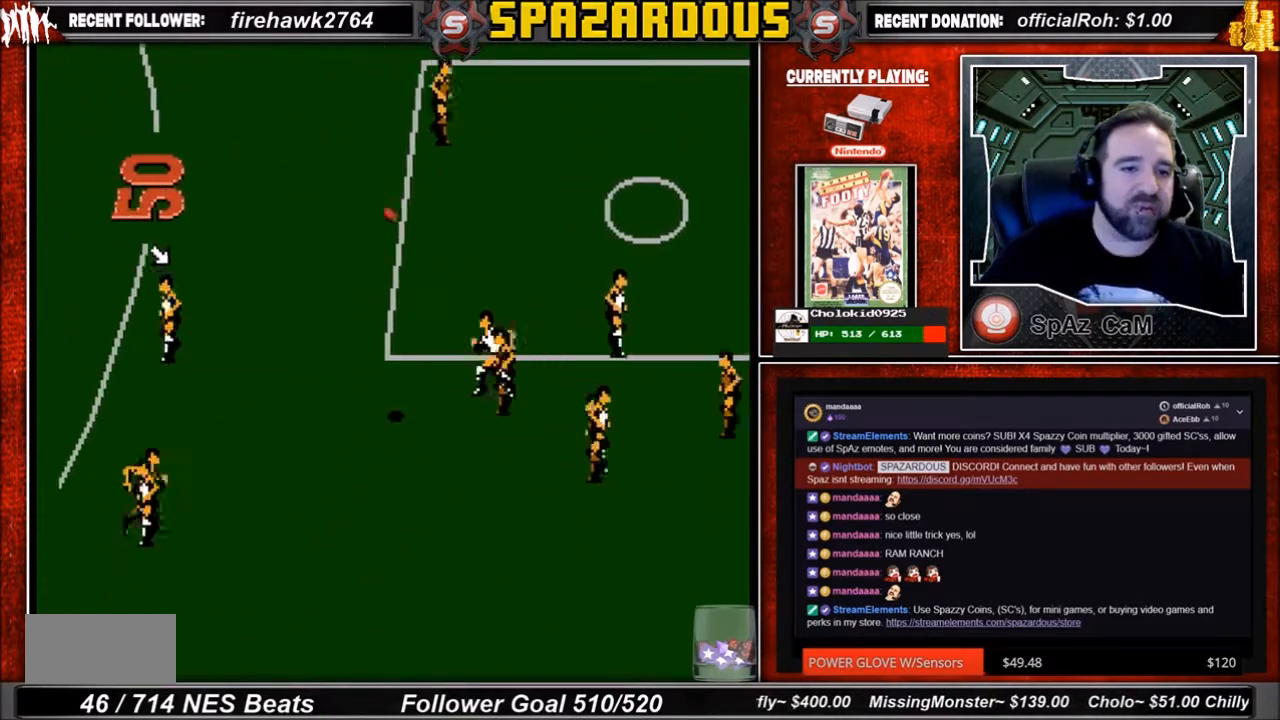
{"buttons": ["DPAD_LEFT"], "events": [[267, "DPAD_LEFT", "up"], [333, "DPAD_LEFT", "down"], [367, "DPAD_DOWN", "up"]]}
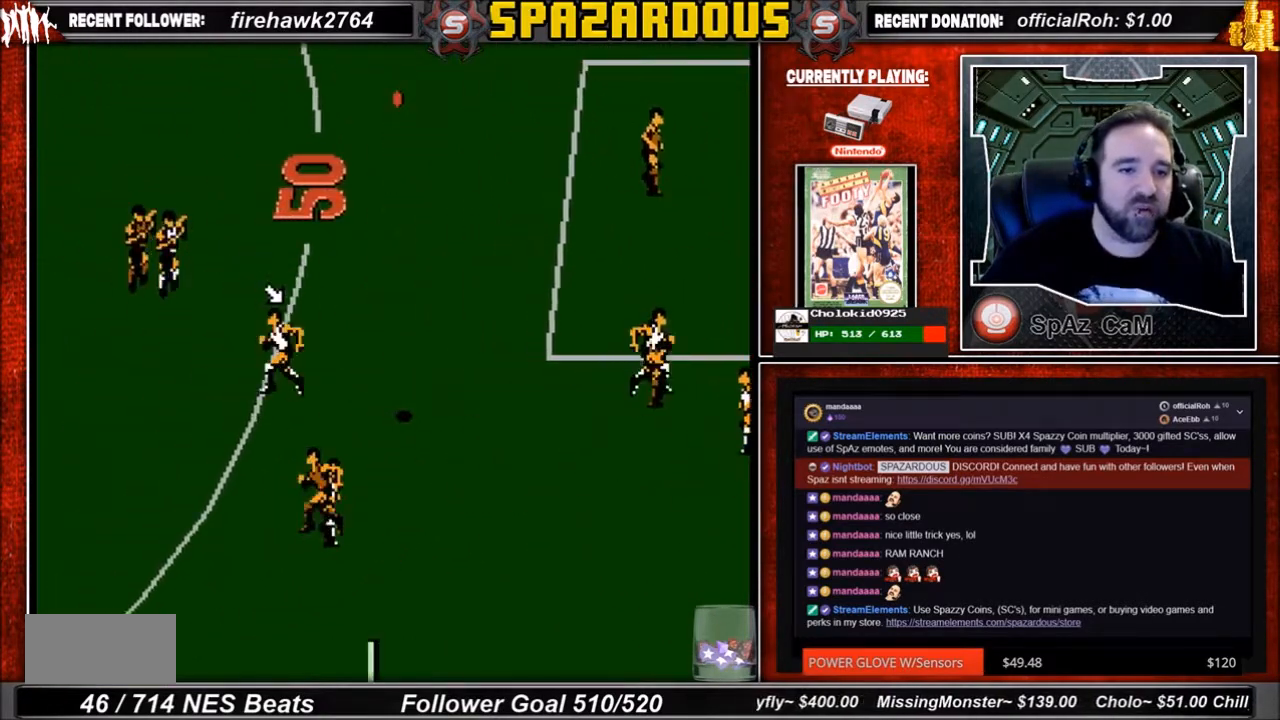
{"buttons": ["DPAD_DOWN", "DPAD_LEFT"], "events": [[367, "DPAD_DOWN", "down"]]}
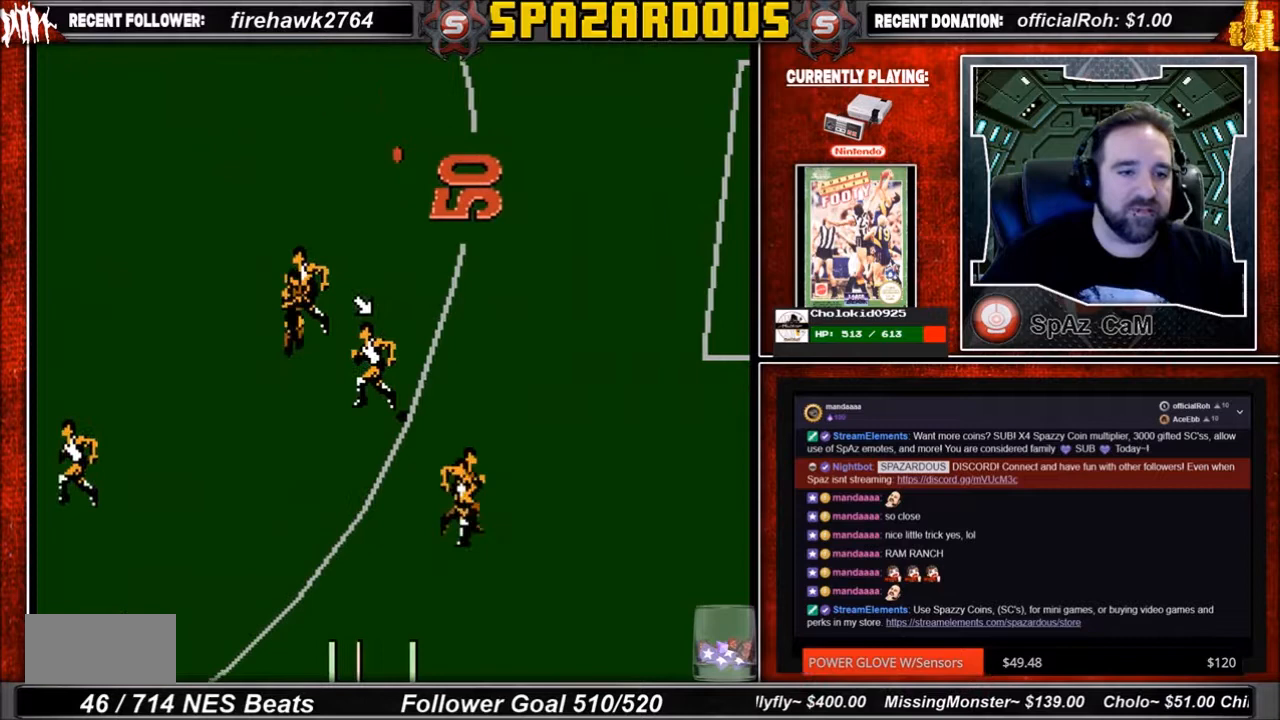
{"buttons": ["DPAD_LEFT"], "events": [[100, "DPAD_LEFT", "up"], [133, "DPAD_LEFT", "down"], [300, "DPAD_DOWN", "up"]]}
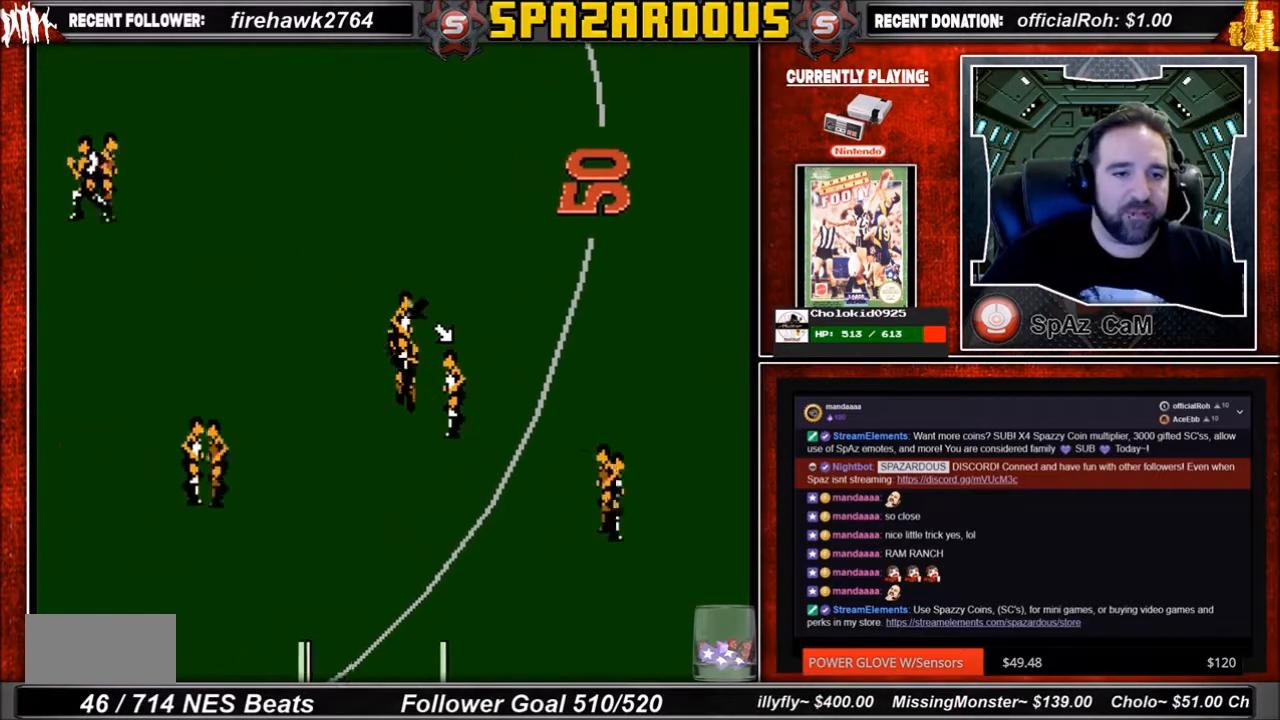
{"buttons": ["DPAD_LEFT"], "events": []}
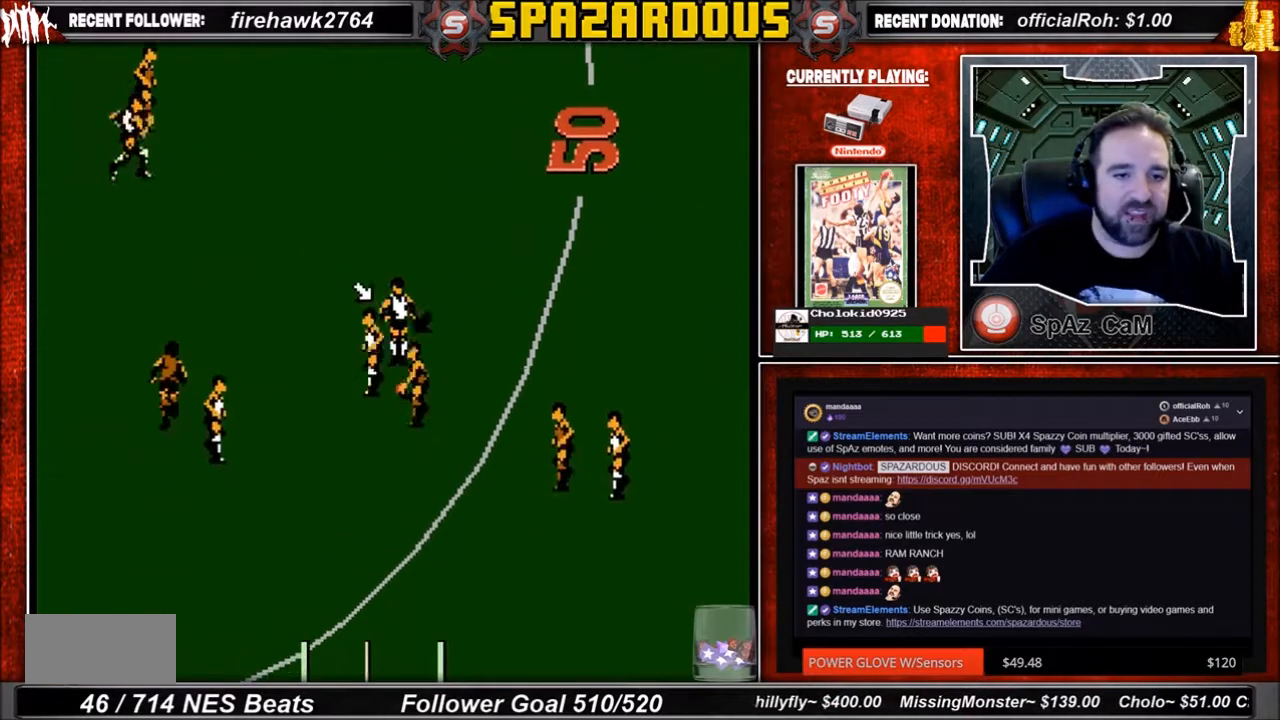
{"buttons": ["DPAD_LEFT"], "events": [[233, "DPAD_LEFT", "up"], [500, "DPAD_LEFT", "down"]]}
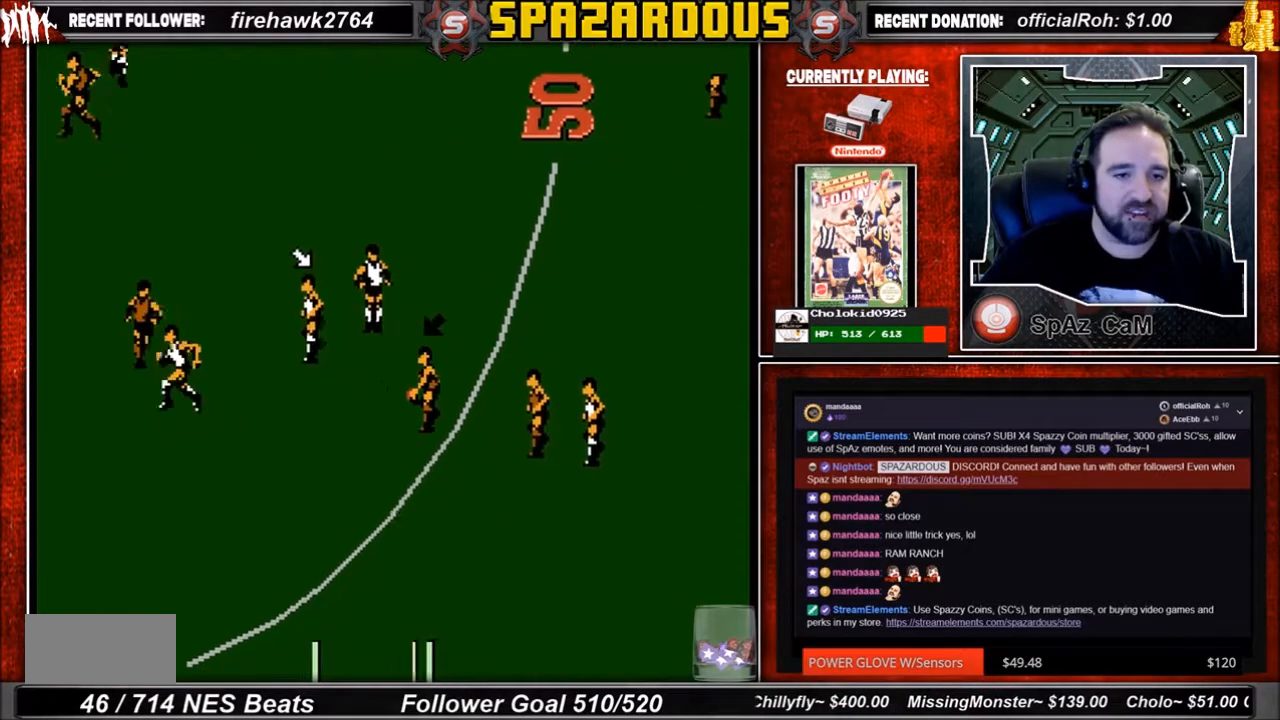
{"buttons": ["DPAD_LEFT"], "events": [[67, "DPAD_DOWN", "down"], [300, "DPAD_DOWN", "up"]]}
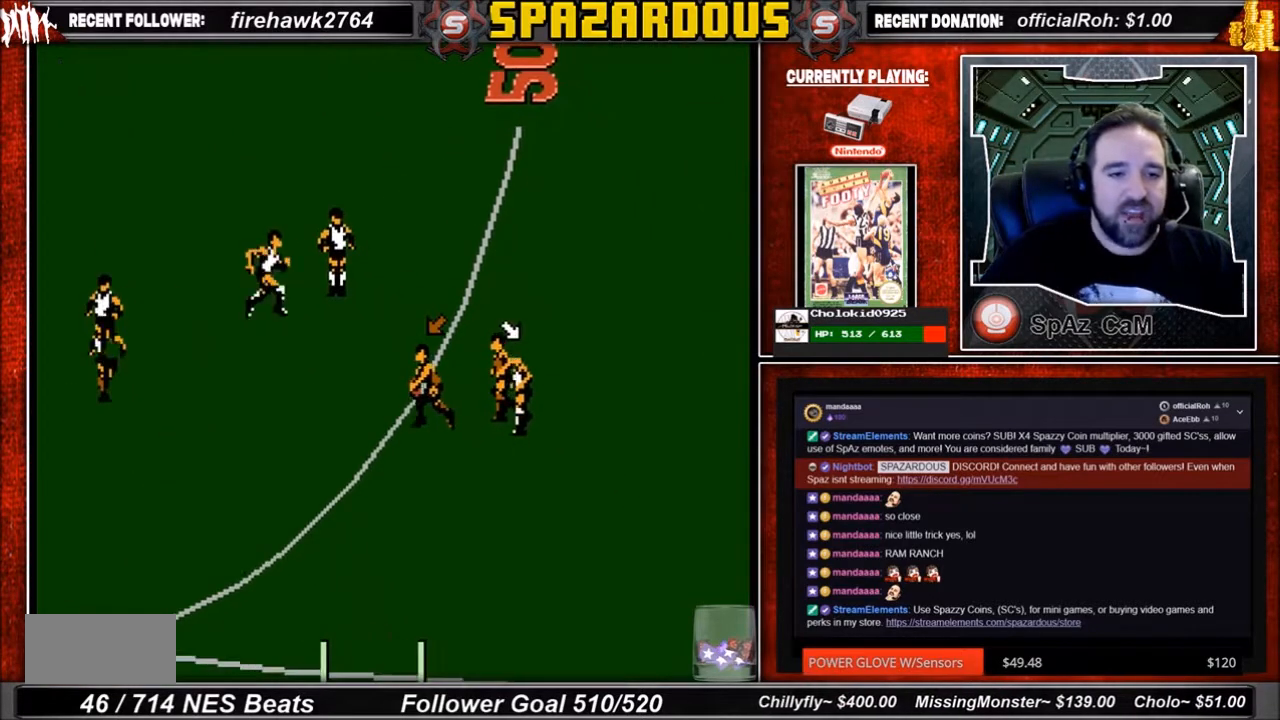
{"buttons": ["DPAD_LEFT"], "events": [[33, "DPAD_LEFT", "up"], [66, "DPAD_LEFT", "down"]]}
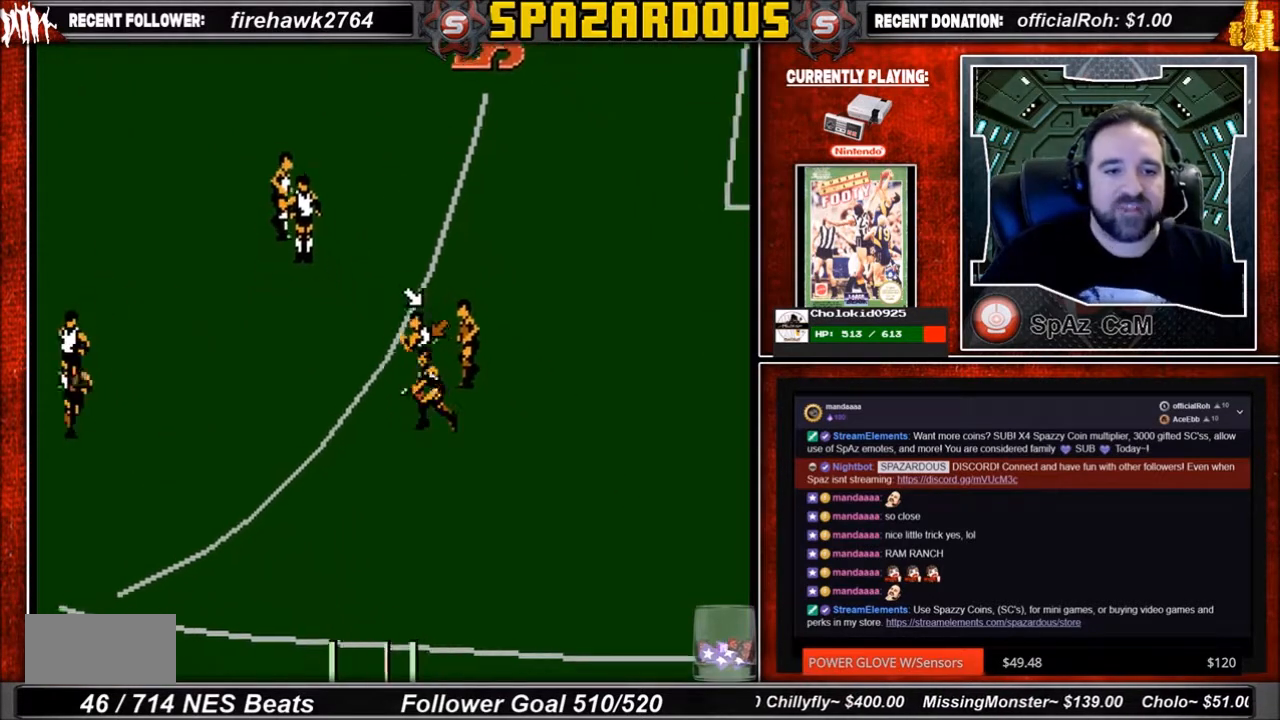
{"buttons": ["DPAD_DOWN", "DPAD_LEFT"], "events": [[467, "DPAD_DOWN", "down"]]}
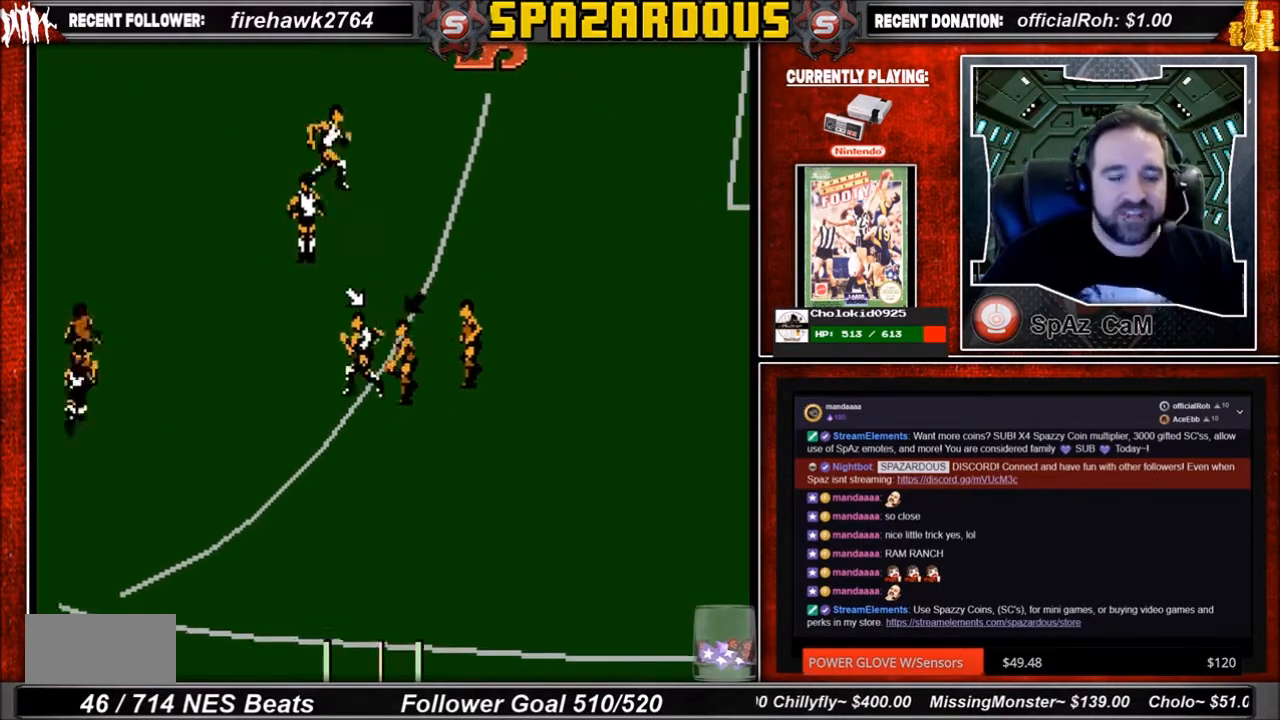
{"buttons": ["DPAD_UP", "DPAD_LEFT"], "events": [[234, "DPAD_DOWN", "up"], [434, "DPAD_UP", "down"]]}
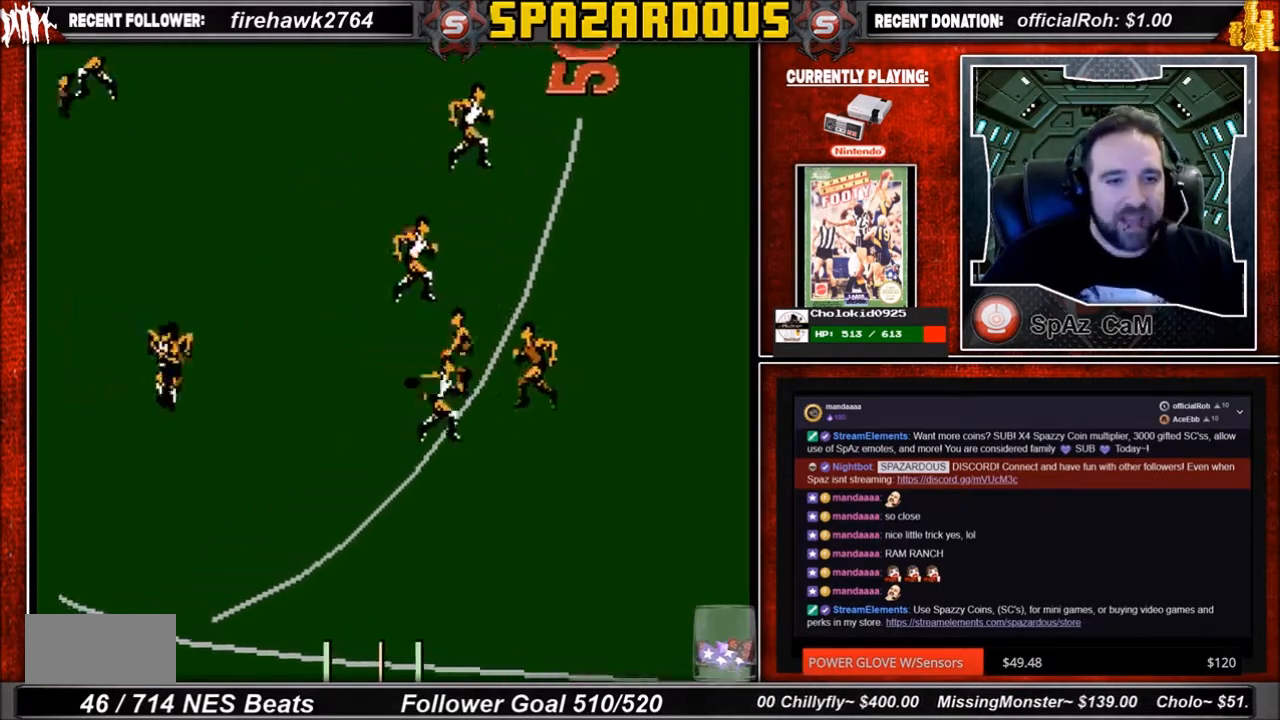
{"buttons": ["DPAD_DOWN"], "events": [[367, "DPAD_DOWN", "down"], [367, "DPAD_UP", "up"], [434, "DPAD_LEFT", "up"]]}
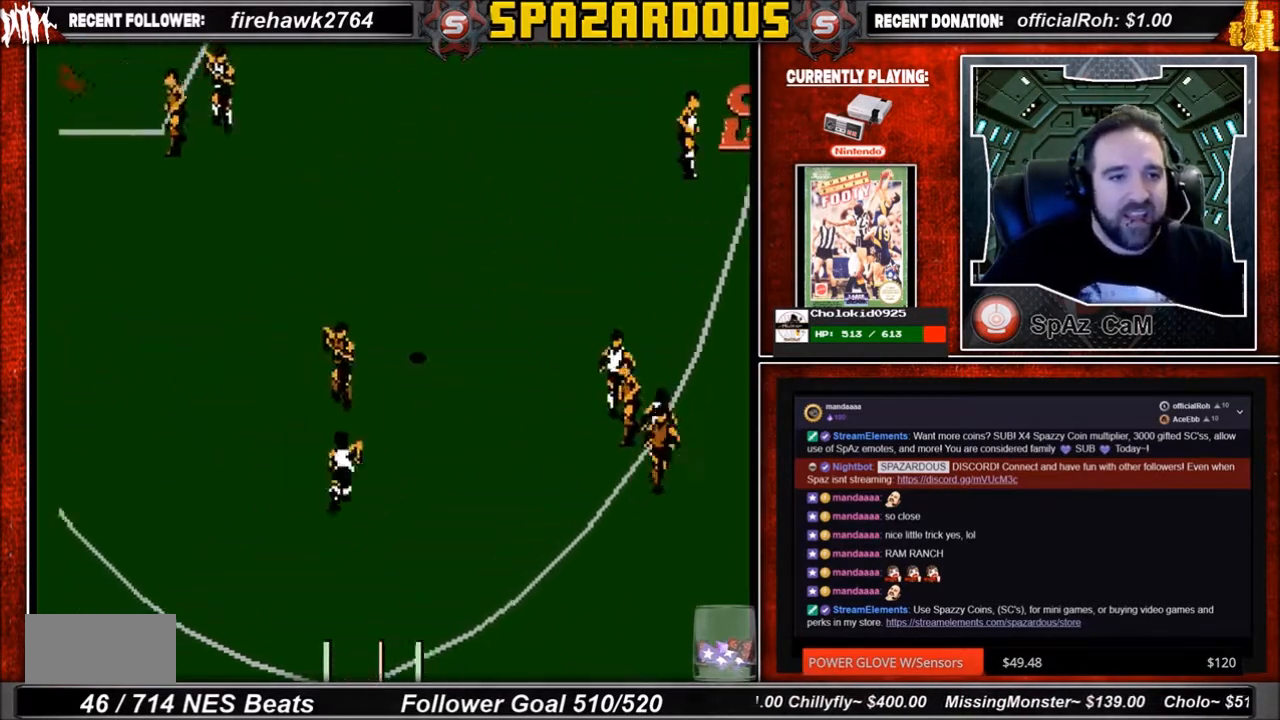
{"buttons": ["DPAD_LEFT"], "events": [[100, "DPAD_LEFT", "down"], [301, "DPAD_DOWN", "up"]]}
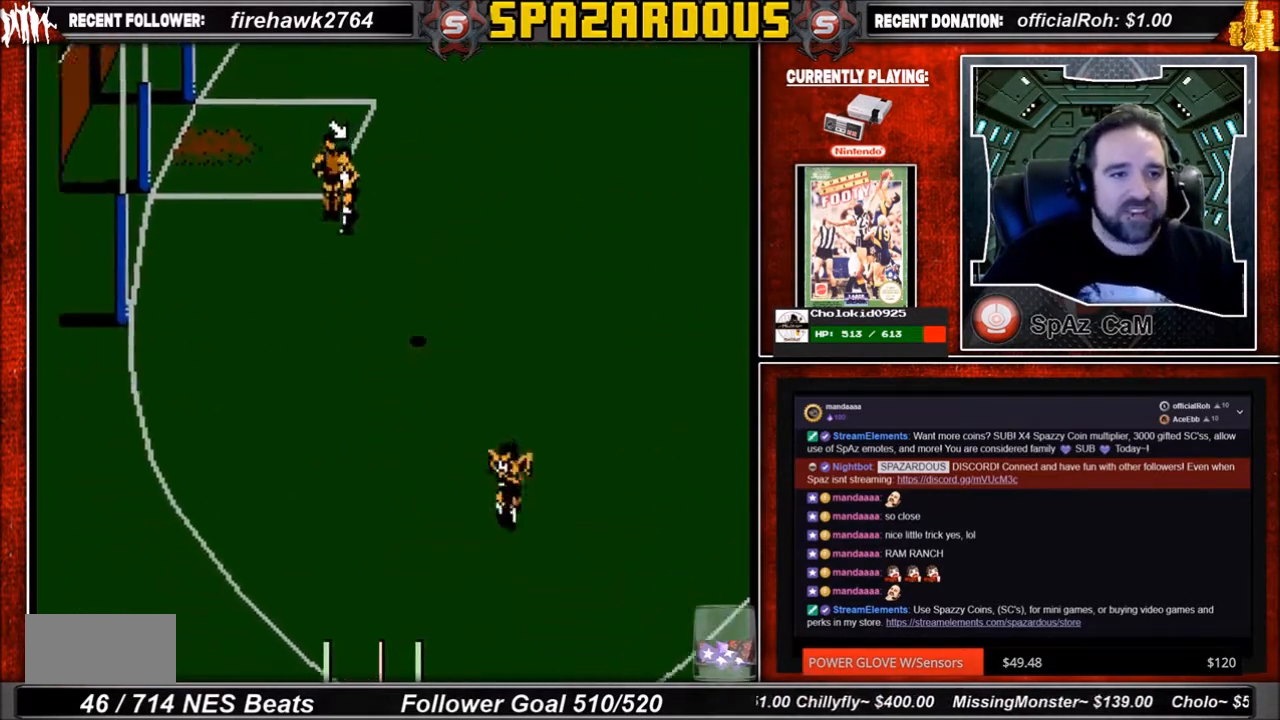
{"buttons": ["DPAD_LEFT"], "events": []}
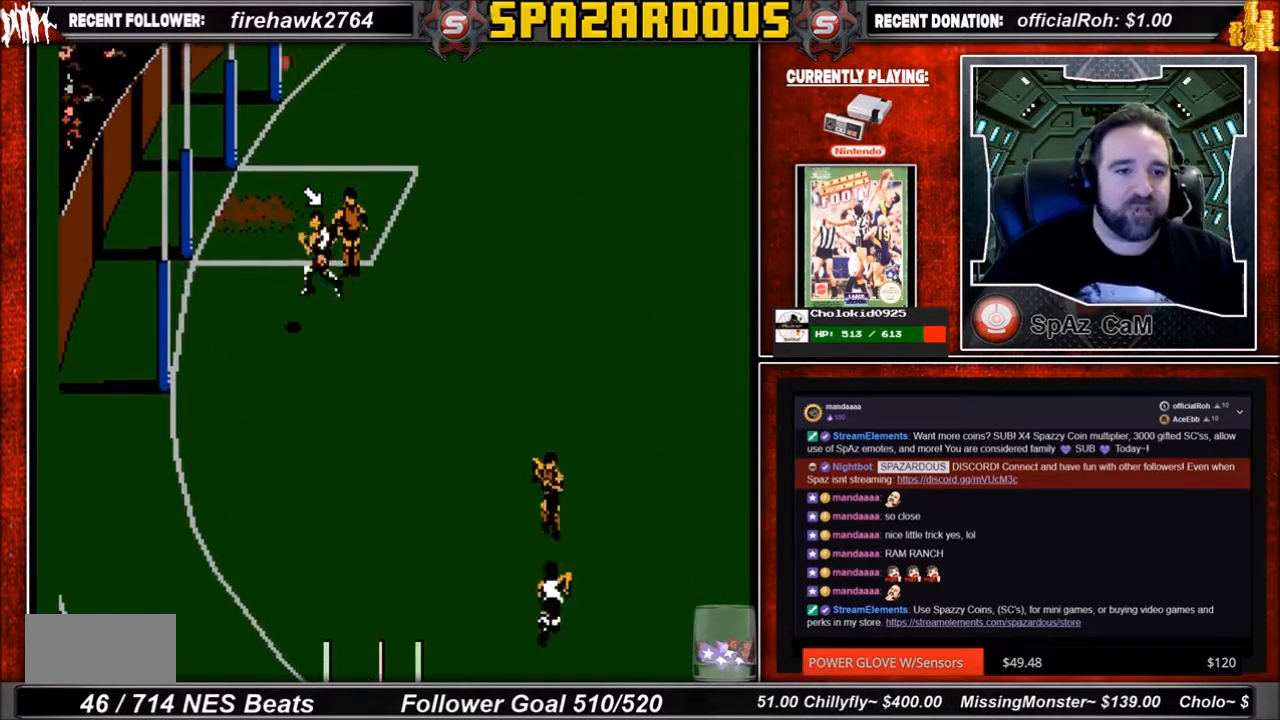
{"buttons": [], "events": [[100, "DPAD_LEFT", "up"]]}